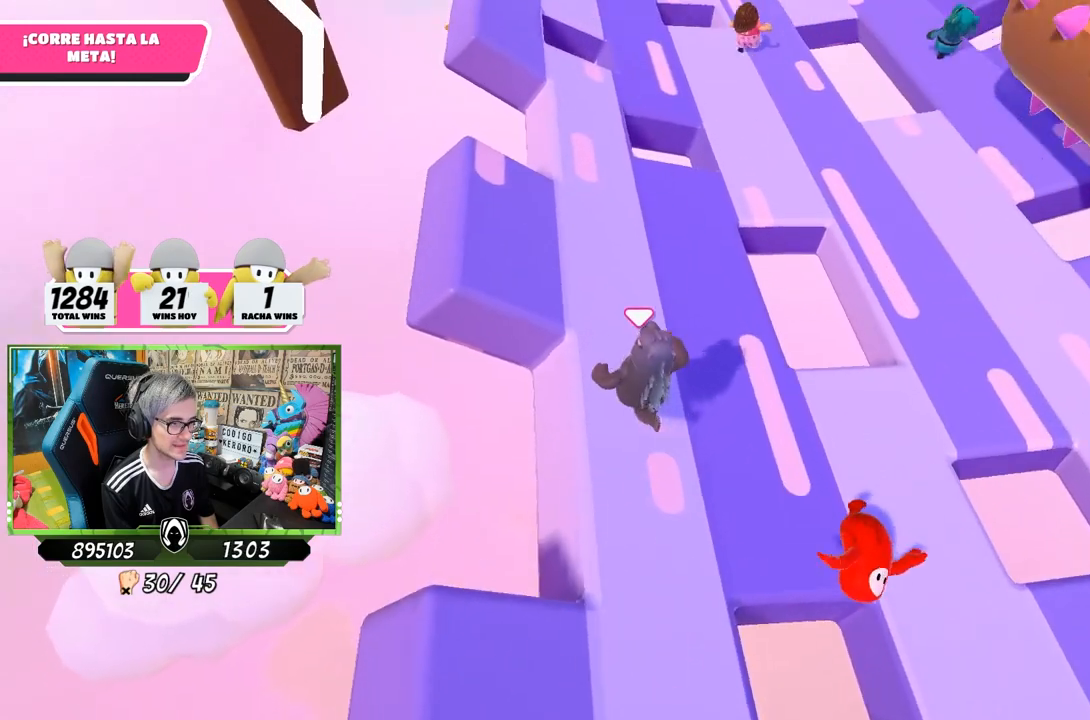
Gameplay with a controller (PlayStation layout); each line is a JSON object with the inputs held at the frame after it. "events" lists button and stick changes between this image and that frame as [ms after this image, input, new state], when the widget could be followed in between.
{"buttons": [], "left_stick": "up", "right_stick": "center", "events": [[283, "right_stick", "center"]]}
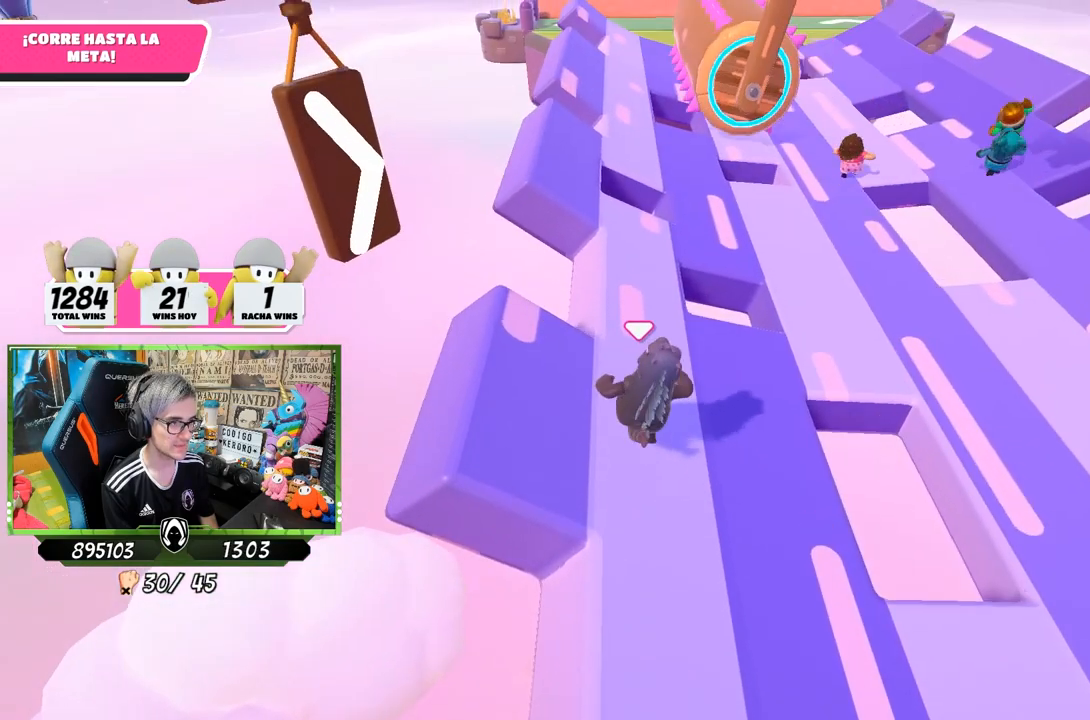
{"buttons": [], "left_stick": "up", "right_stick": "center", "events": [[17, "right_stick", "up"], [183, "right_stick", "center"], [350, "right_stick", "up"], [483, "right_stick", "center"]]}
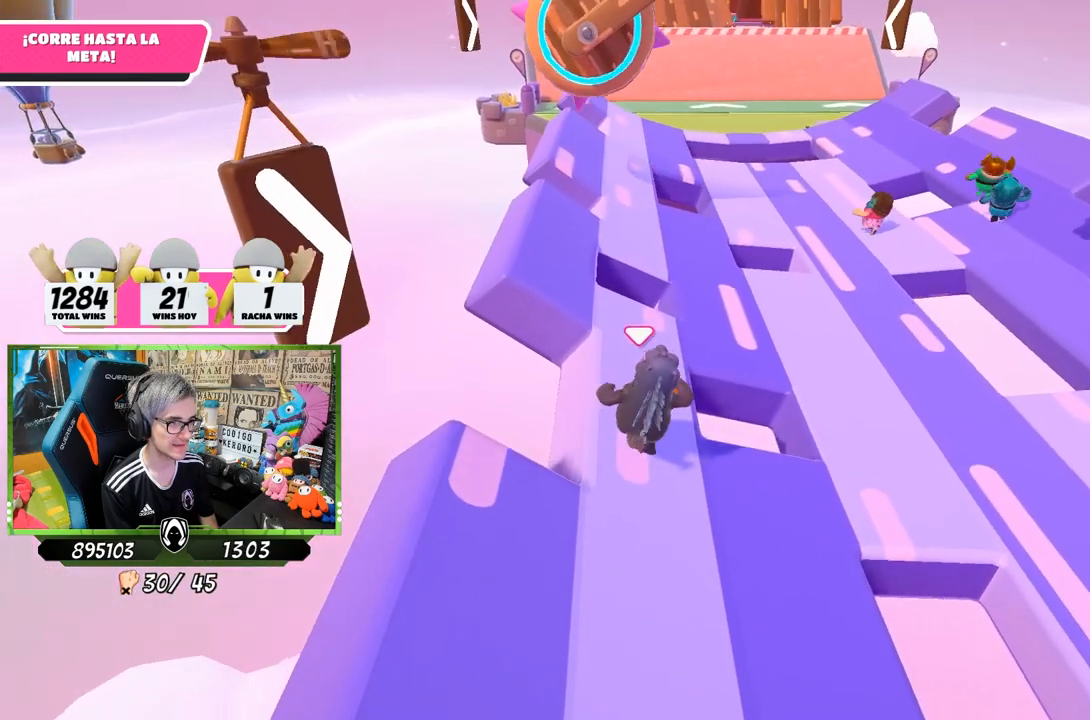
{"buttons": [], "left_stick": "up", "right_stick": "center", "events": []}
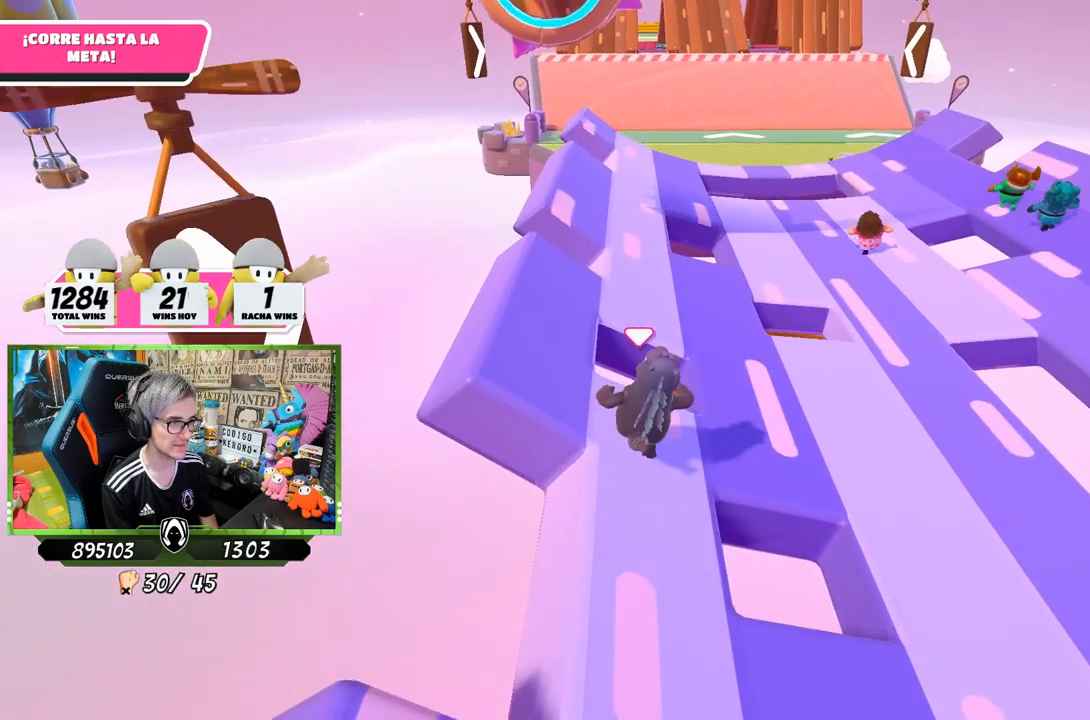
{"buttons": [], "left_stick": "up", "right_stick": "center", "events": [[133, "CROSS", "down"], [317, "CROSS", "up"]]}
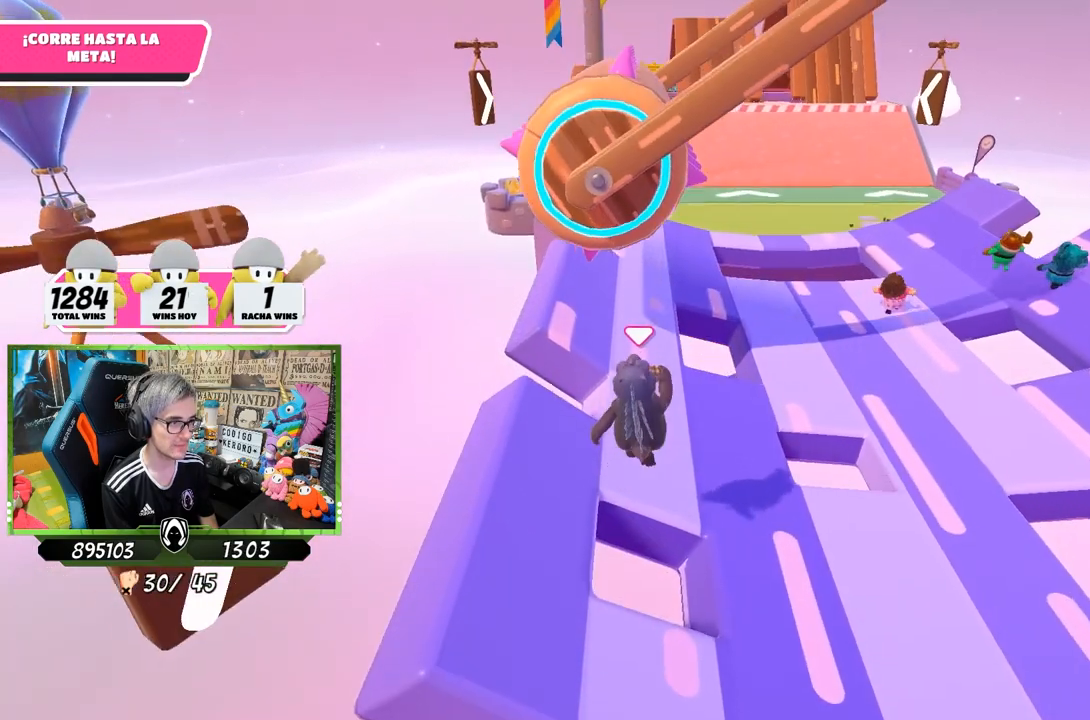
{"buttons": [], "left_stick": "up", "right_stick": "center", "events": []}
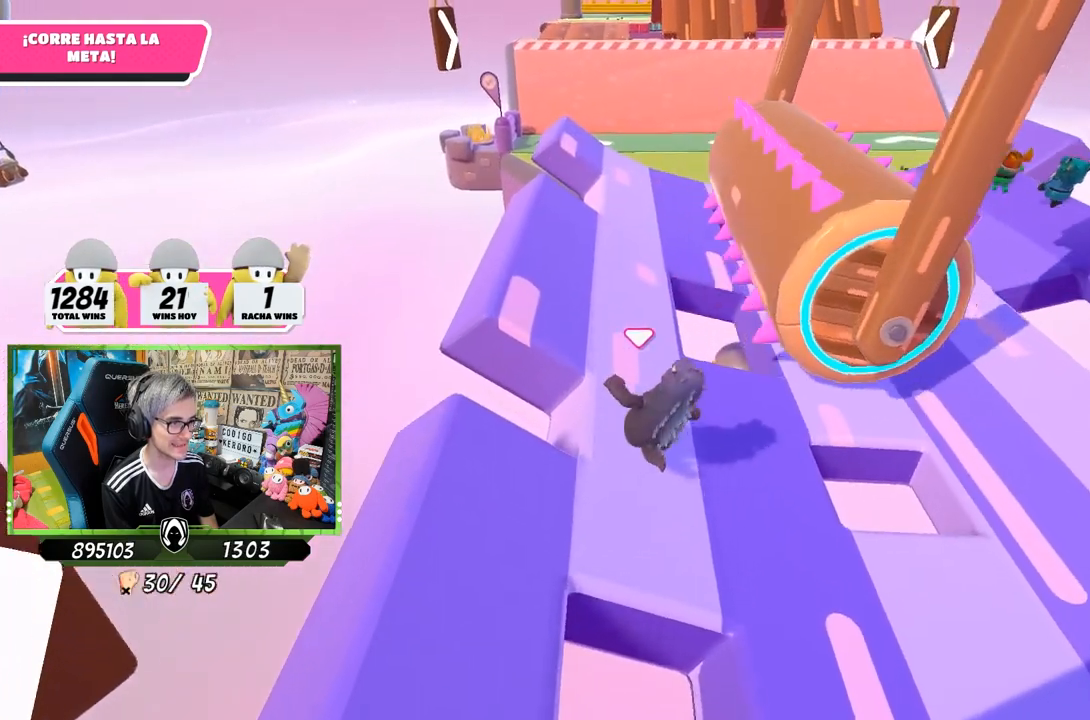
{"buttons": [], "left_stick": "up", "right_stick": "center", "events": [[217, "right_stick", "up"], [417, "right_stick", "center"]]}
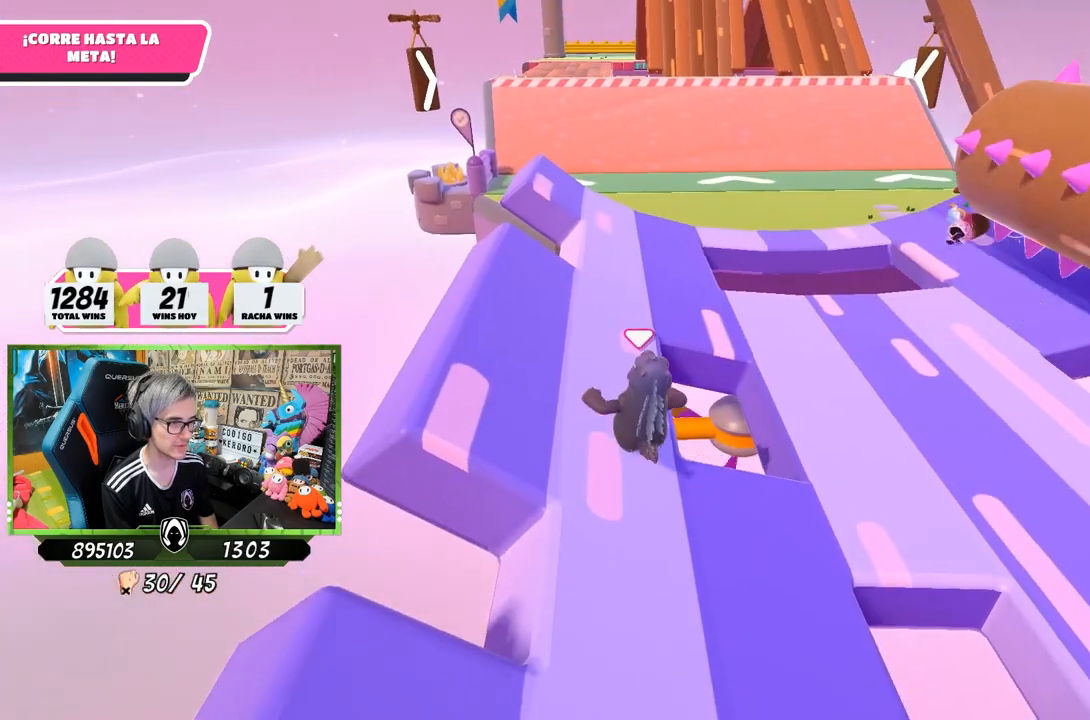
{"buttons": [], "left_stick": "up", "right_stick": "center", "events": [[183, "right_stick", "up"], [450, "right_stick", "center"]]}
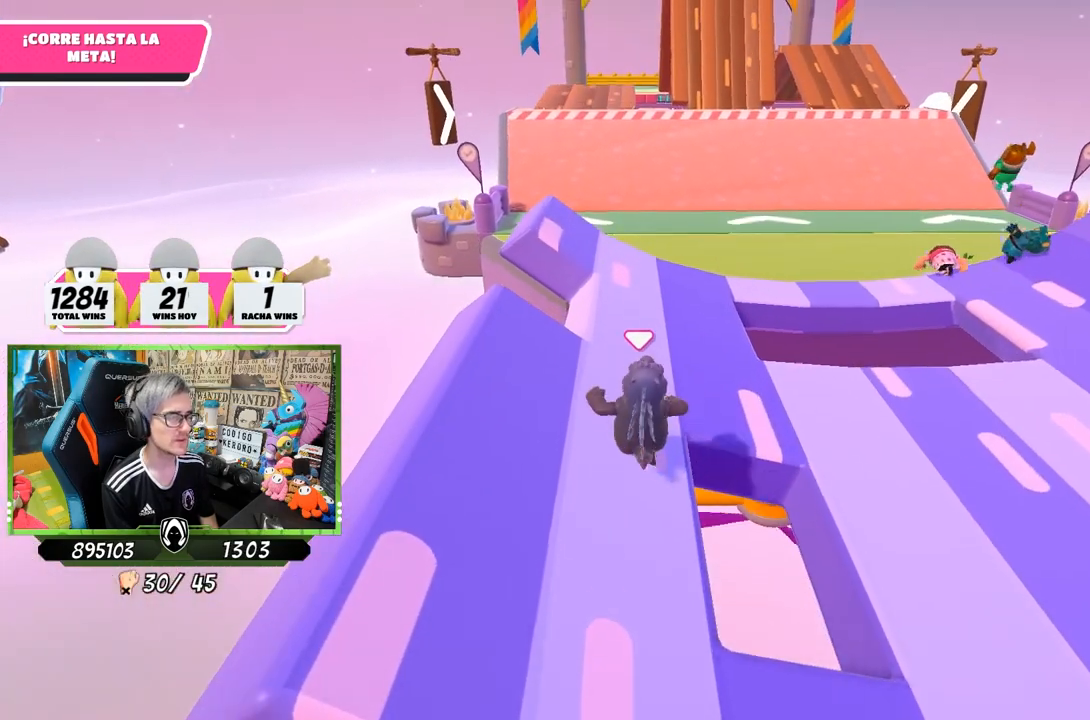
{"buttons": [], "left_stick": "up", "right_stick": "center", "events": []}
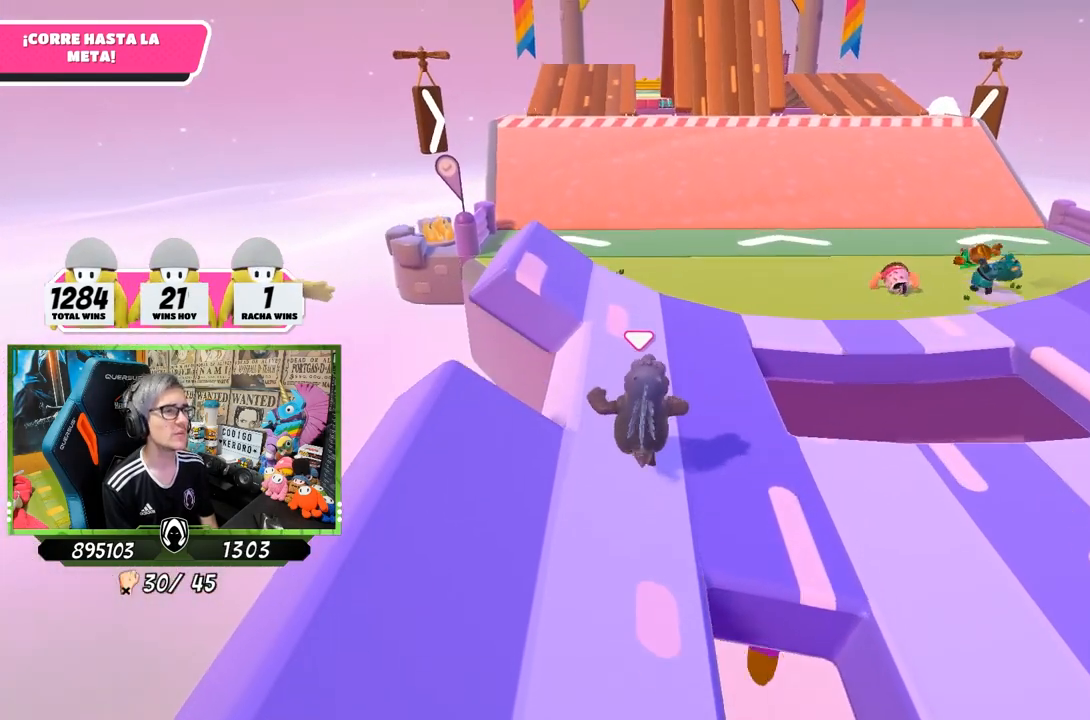
{"buttons": [], "left_stick": "up", "right_stick": "center", "events": []}
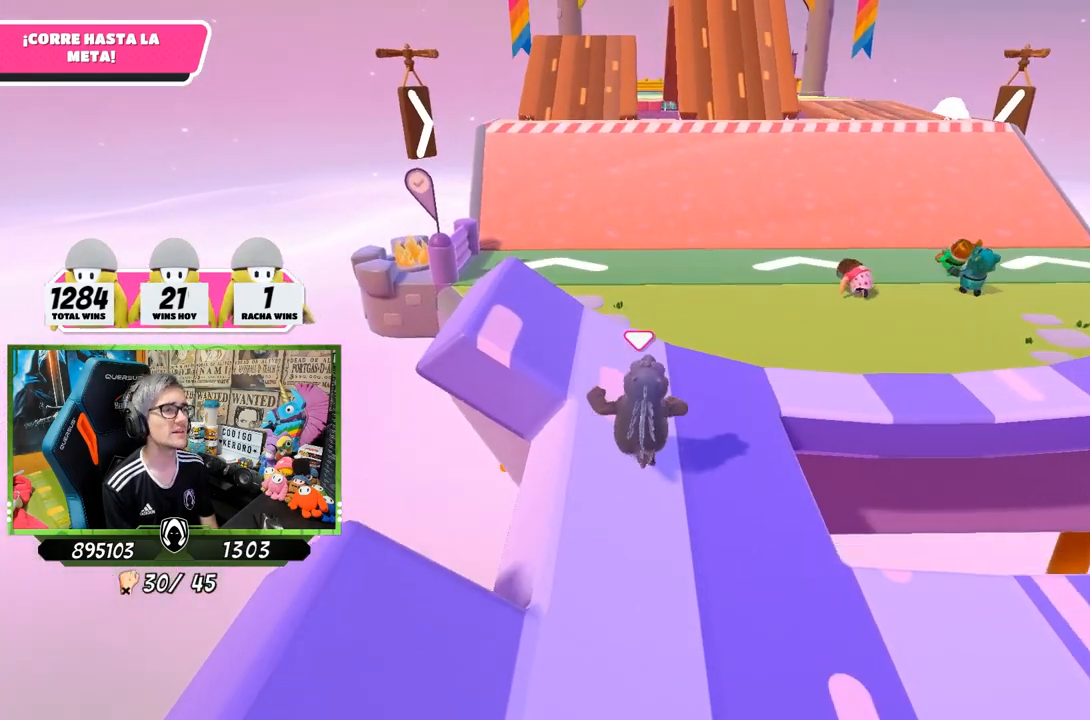
{"buttons": [], "left_stick": "up", "right_stick": "center", "events": []}
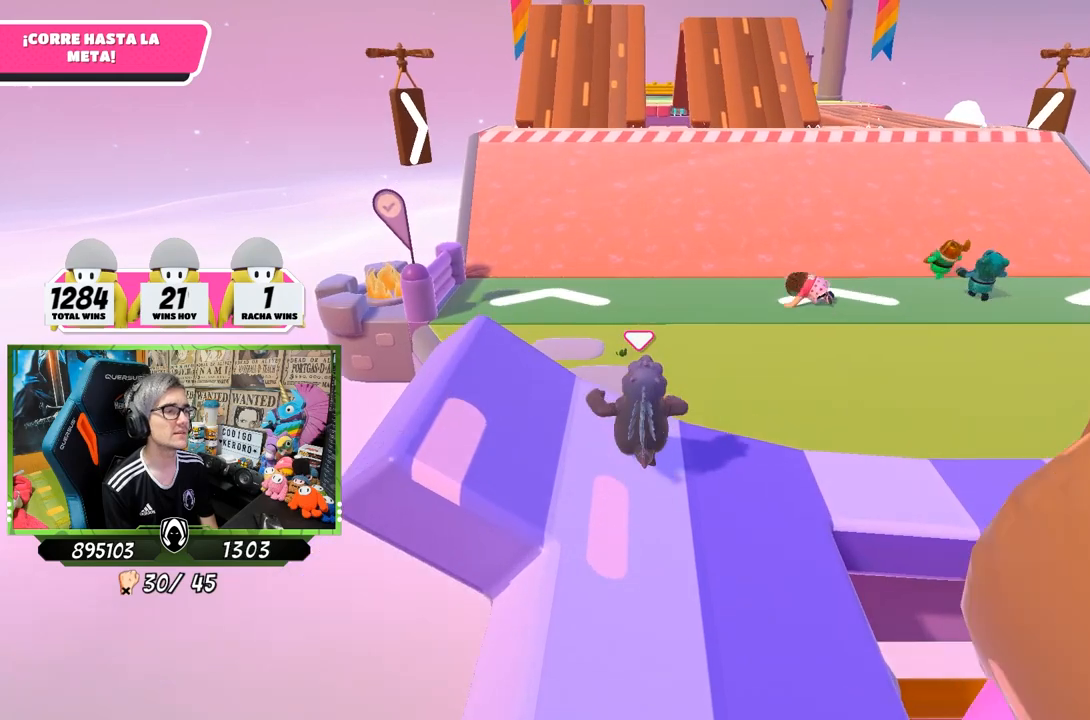
{"buttons": [], "left_stick": "up", "right_stick": "up", "events": [[450, "right_stick", "up"]]}
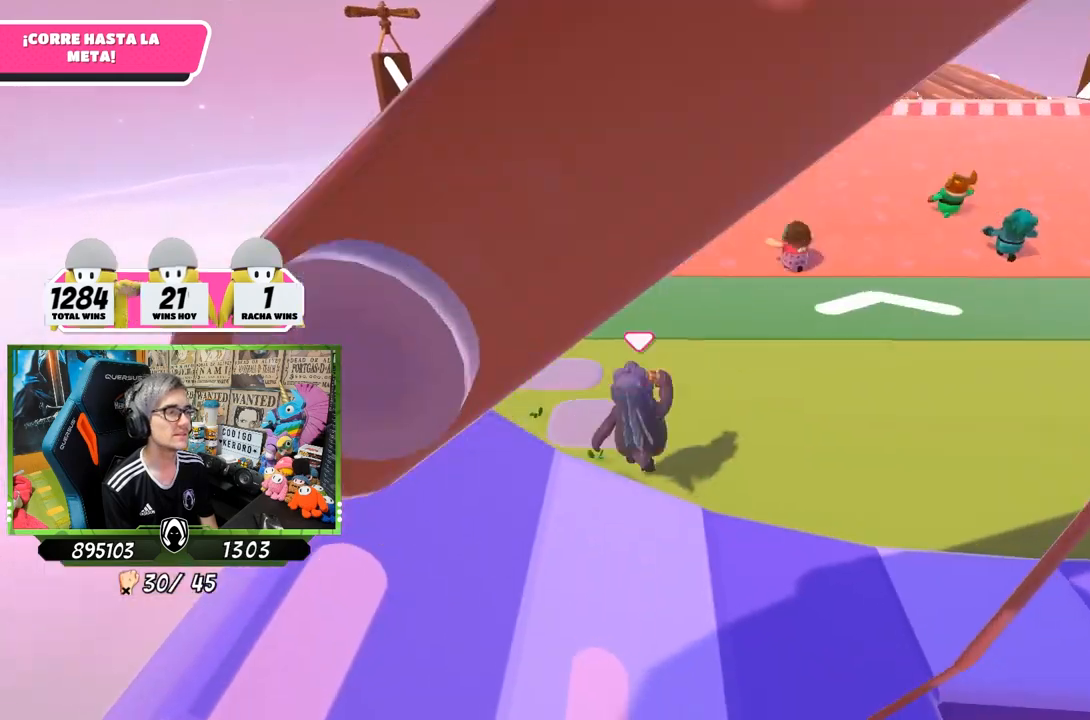
{"buttons": [], "left_stick": "up", "right_stick": "up", "events": [[150, "right_stick", "center"], [417, "right_stick", "up"]]}
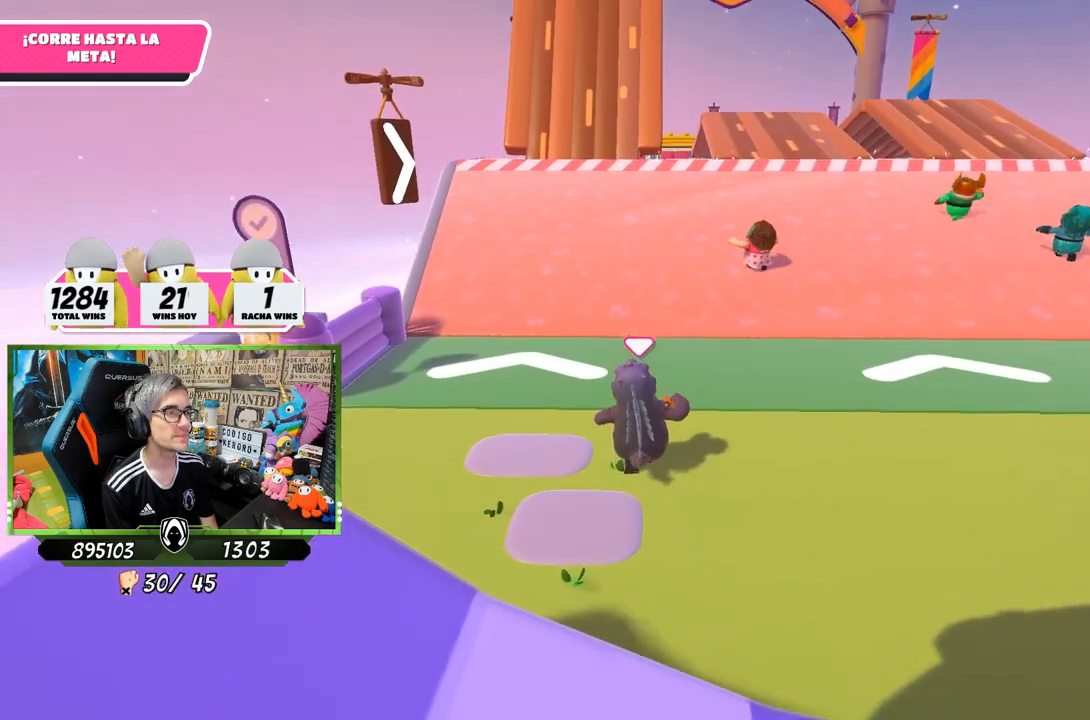
{"buttons": [], "left_stick": "up", "right_stick": "up-left", "events": [[83, "right_stick", "center"], [350, "right_stick", "up-left"]]}
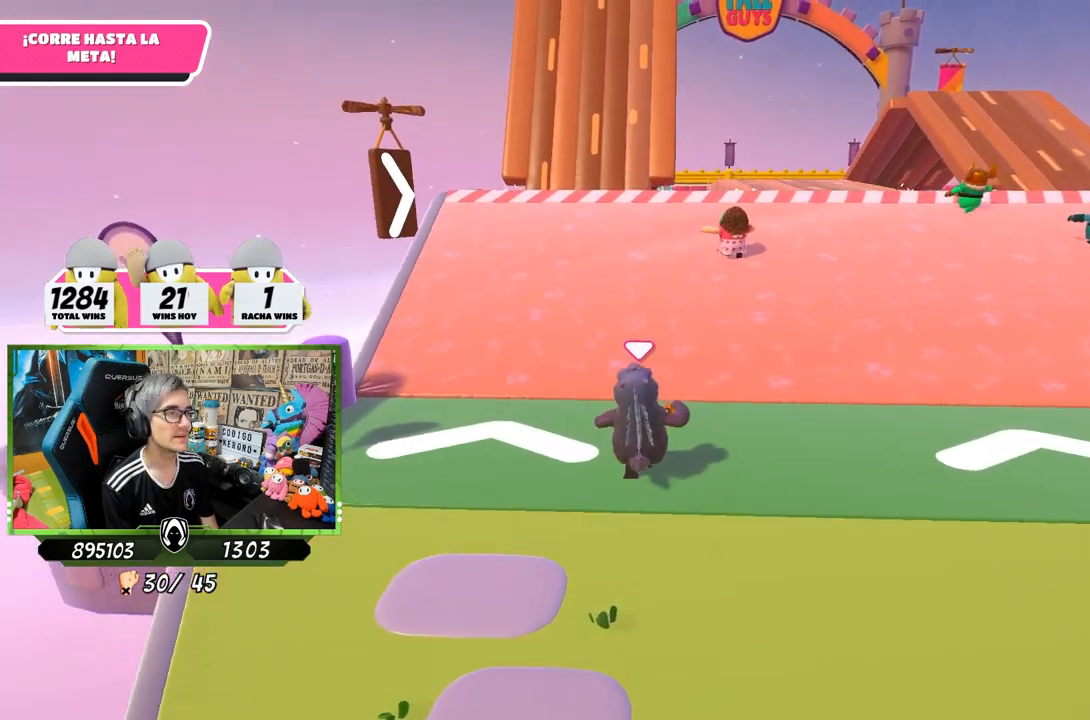
{"buttons": [], "left_stick": "up", "right_stick": "center", "events": [[50, "right_stick", "center"]]}
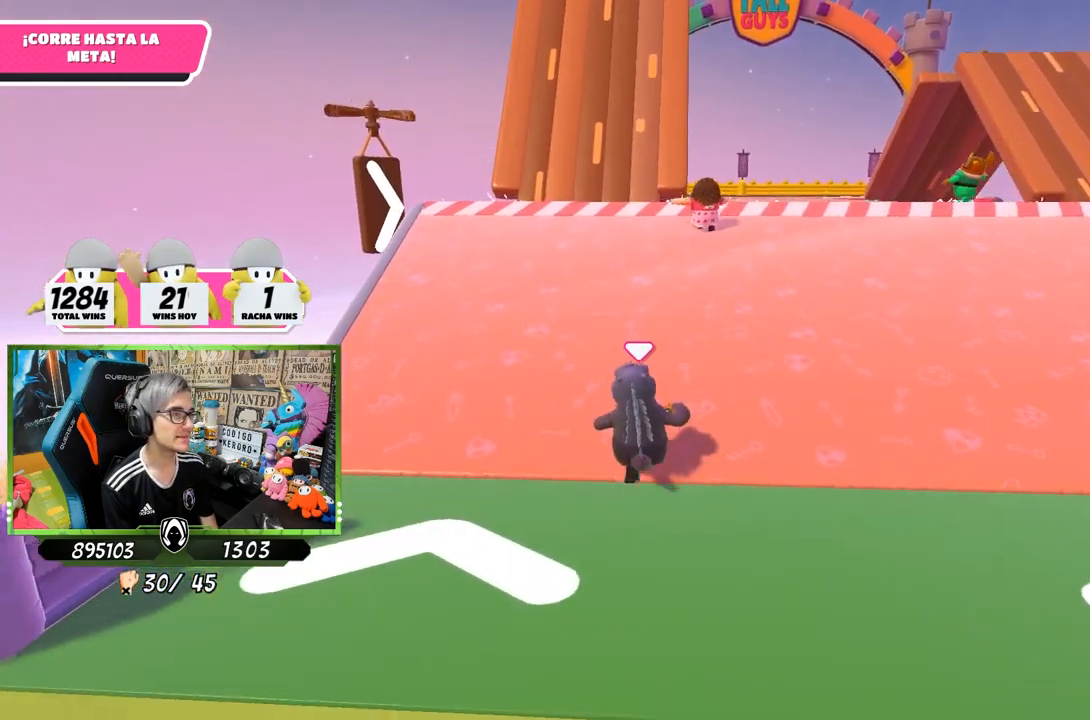
{"buttons": [], "left_stick": "up", "right_stick": "center", "events": [[83, "right_stick", "down"], [483, "right_stick", "center"]]}
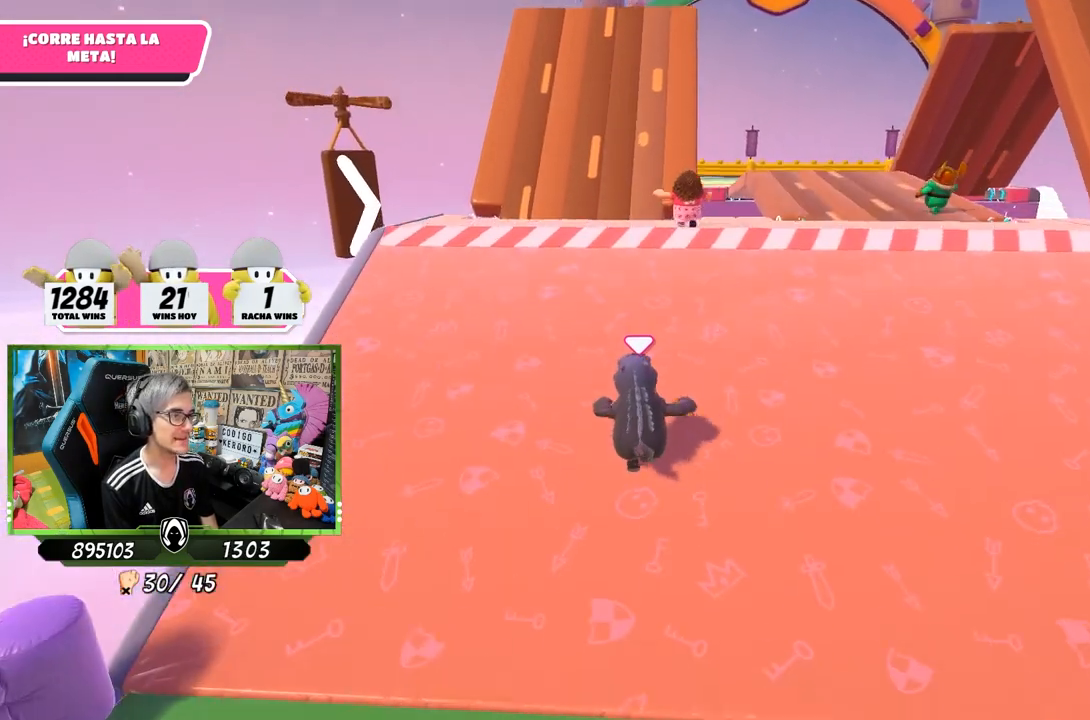
{"buttons": [], "left_stick": "up", "right_stick": "center", "events": []}
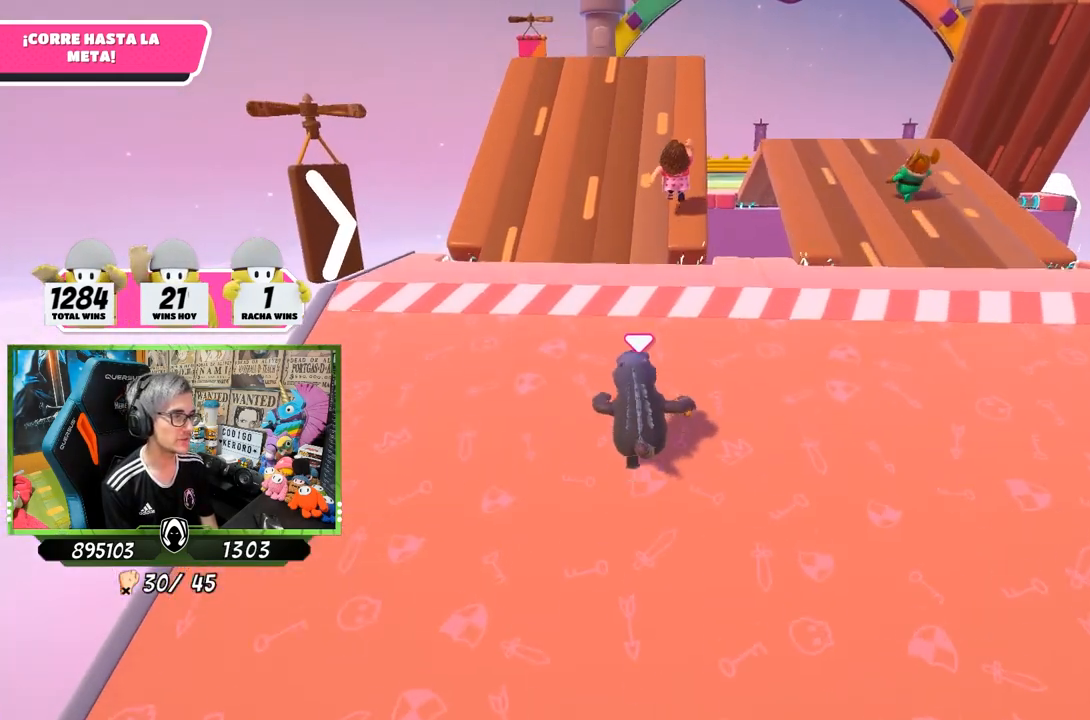
{"buttons": [], "left_stick": "up", "right_stick": "center", "events": [[367, "CROSS", "down"], [450, "CROSS", "up"]]}
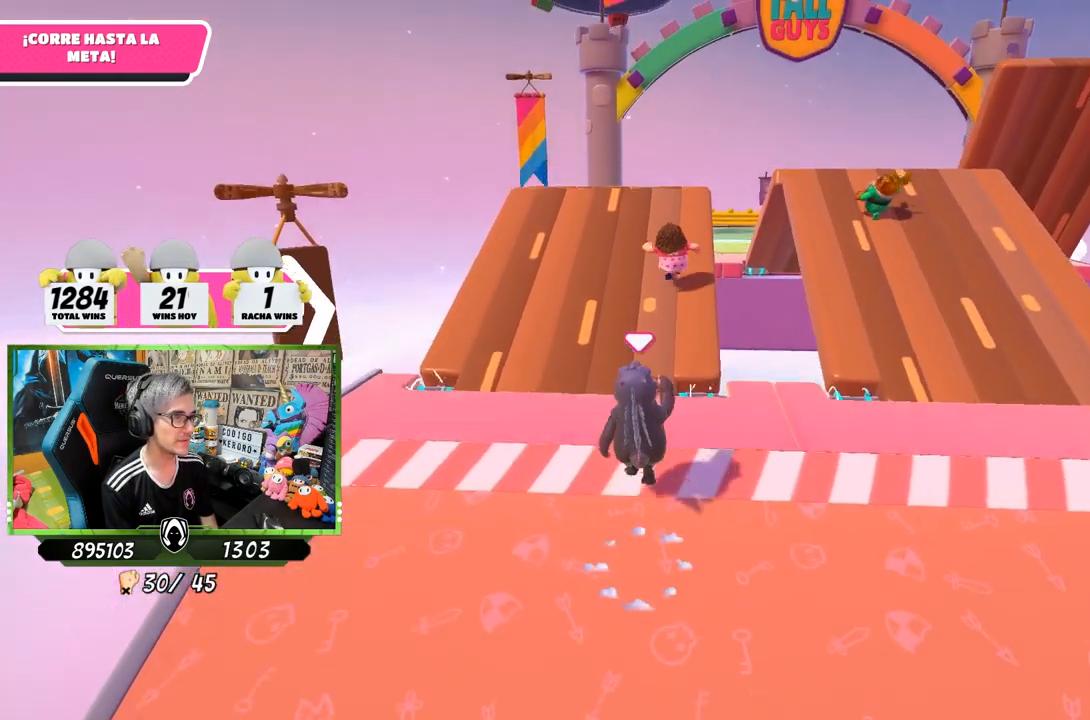
{"buttons": [], "left_stick": "up", "right_stick": "down", "events": [[317, "right_stick", "down"]]}
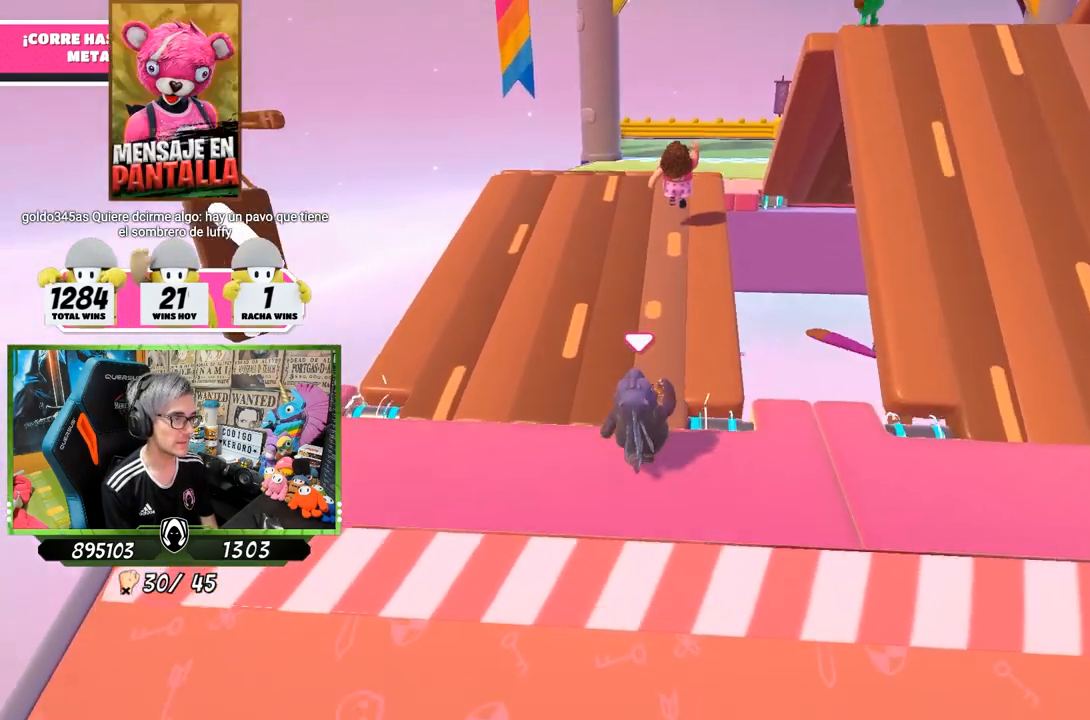
{"buttons": [], "left_stick": "up", "right_stick": "center", "events": [[17, "right_stick", "center"]]}
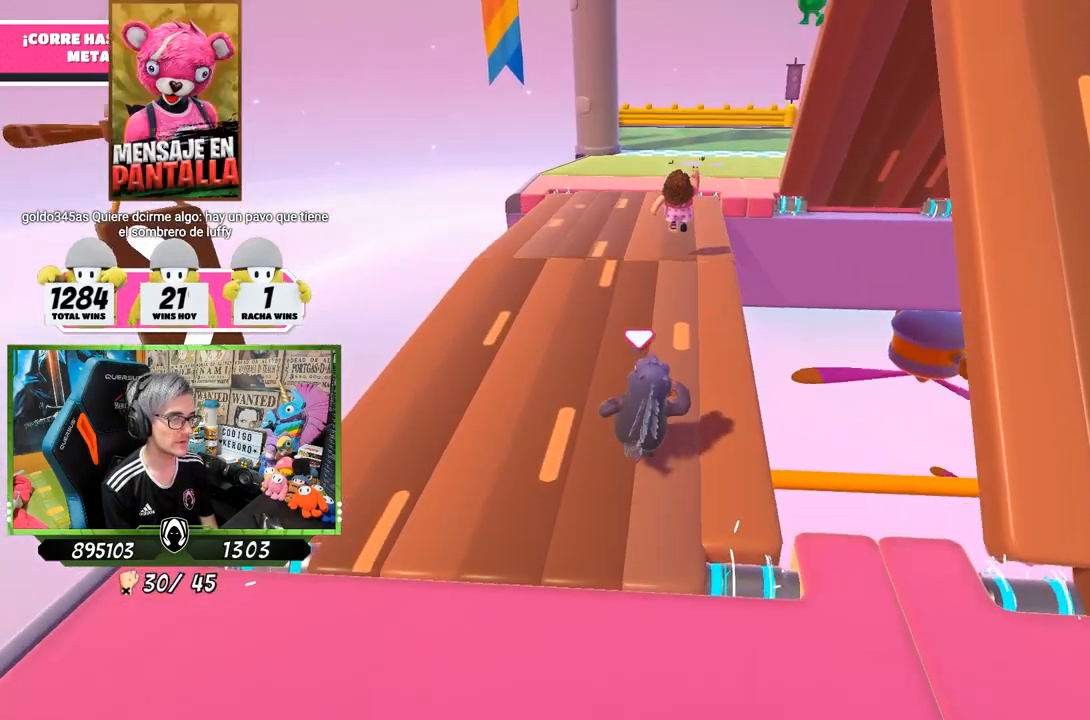
{"buttons": [], "left_stick": "up", "right_stick": "center", "events": [[150, "right_stick", "down"], [483, "right_stick", "center"]]}
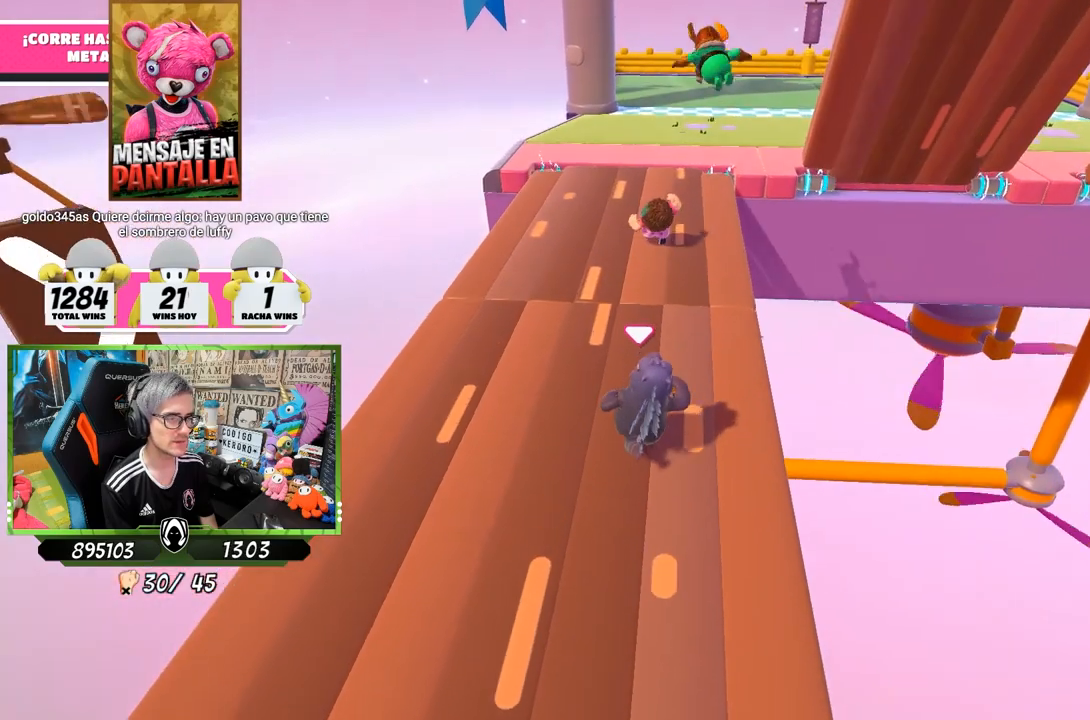
{"buttons": ["CROSS"], "left_stick": "up", "right_stick": "center", "events": [[483, "CROSS", "down"]]}
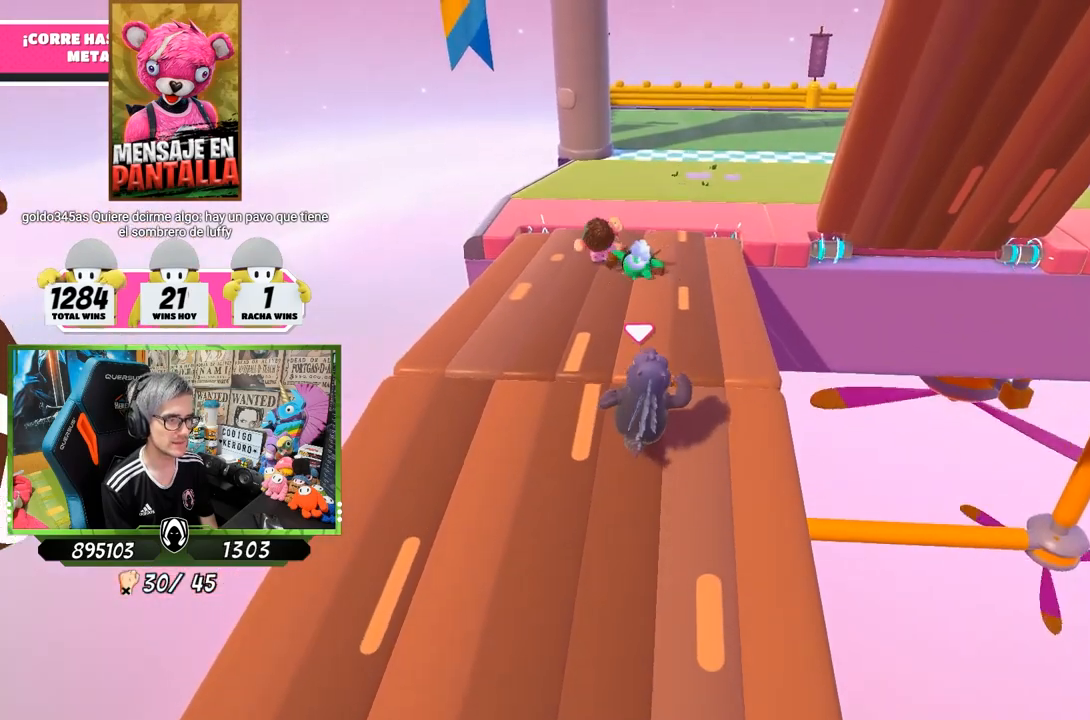
{"buttons": [], "left_stick": "up", "right_stick": "down", "events": [[150, "CROSS", "up"], [317, "right_stick", "down"]]}
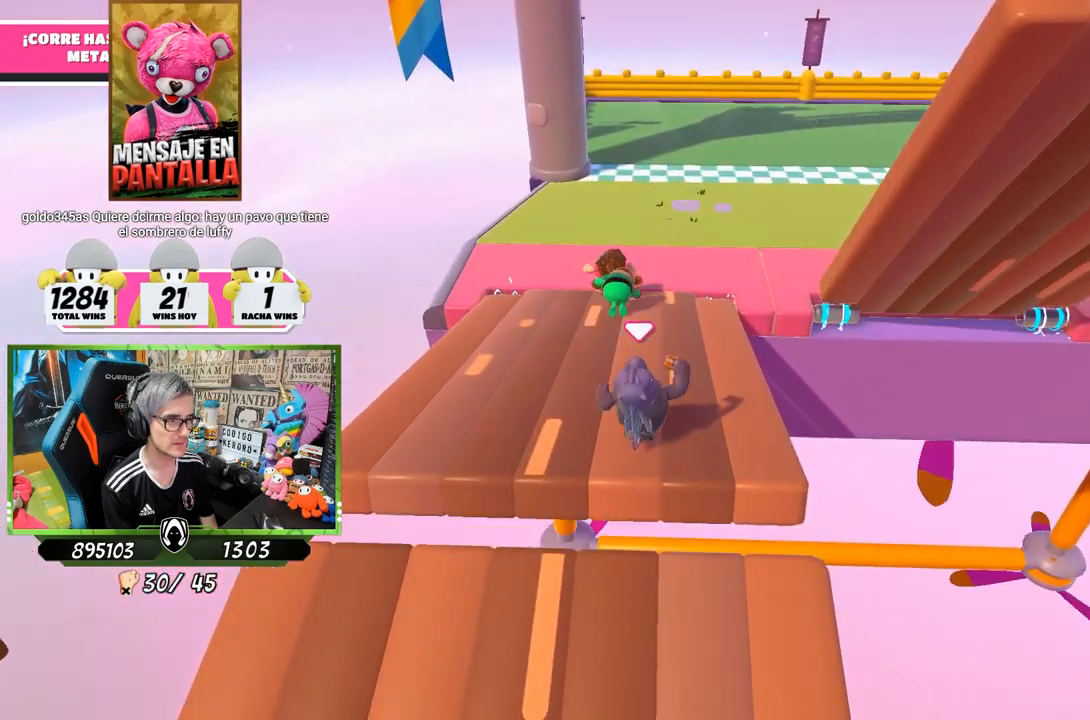
{"buttons": [], "left_stick": "up", "right_stick": "down", "events": [[17, "right_stick", "center"], [183, "CROSS", "down"], [350, "CROSS", "up"], [483, "right_stick", "down"]]}
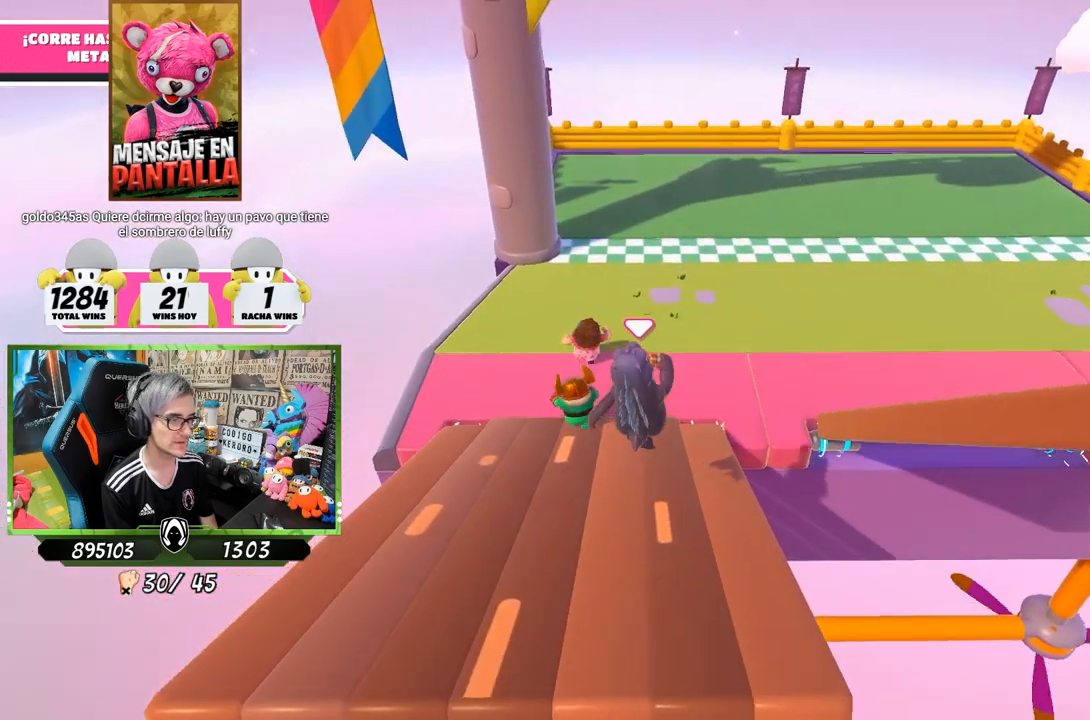
{"buttons": [], "left_stick": "up", "right_stick": "center", "events": [[383, "right_stick", "center"]]}
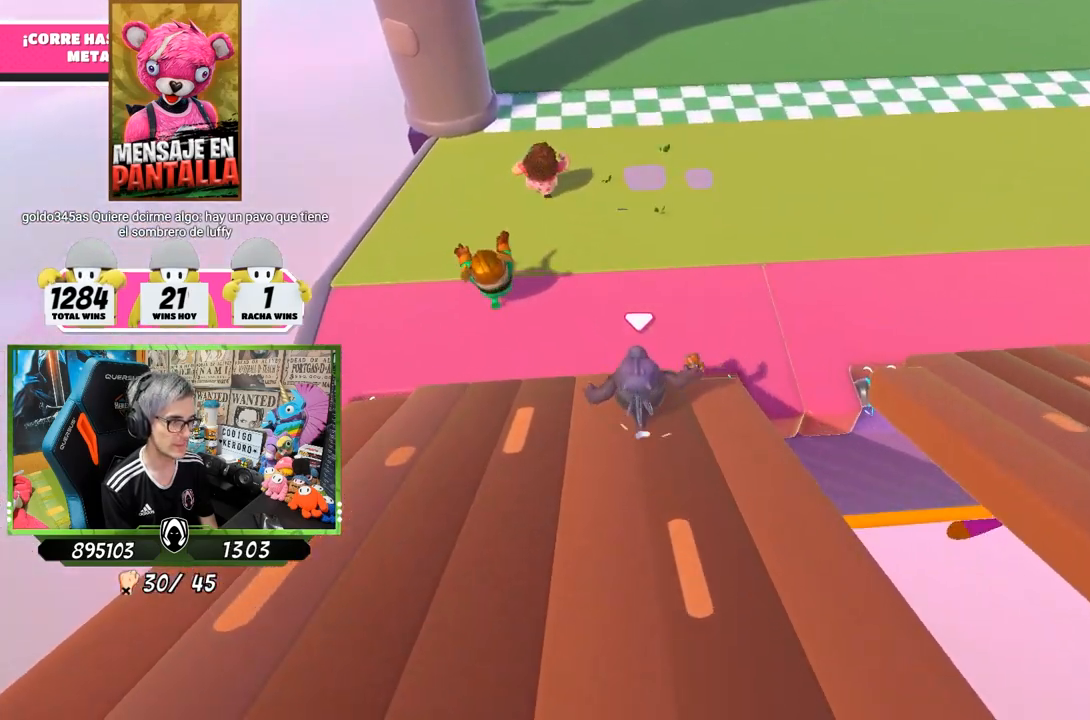
{"buttons": [], "left_stick": "up", "right_stick": "center", "events": [[117, "CROSS", "down"], [417, "CROSS", "up"]]}
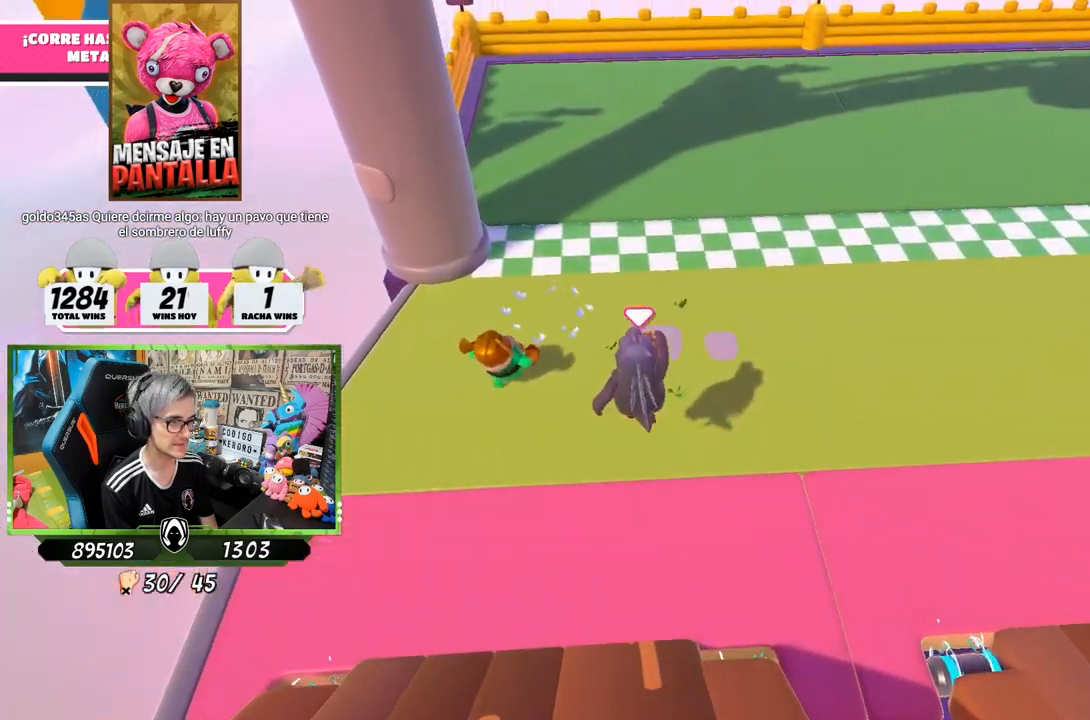
{"buttons": ["SQUARE"], "left_stick": "up", "right_stick": "center", "events": [[33, "SQUARE", "down"], [150, "SQUARE", "up"], [217, "SQUARE", "down"], [317, "SQUARE", "up"], [350, "SQUARE", "down"], [450, "SQUARE", "up"], [500, "SQUARE", "down"]]}
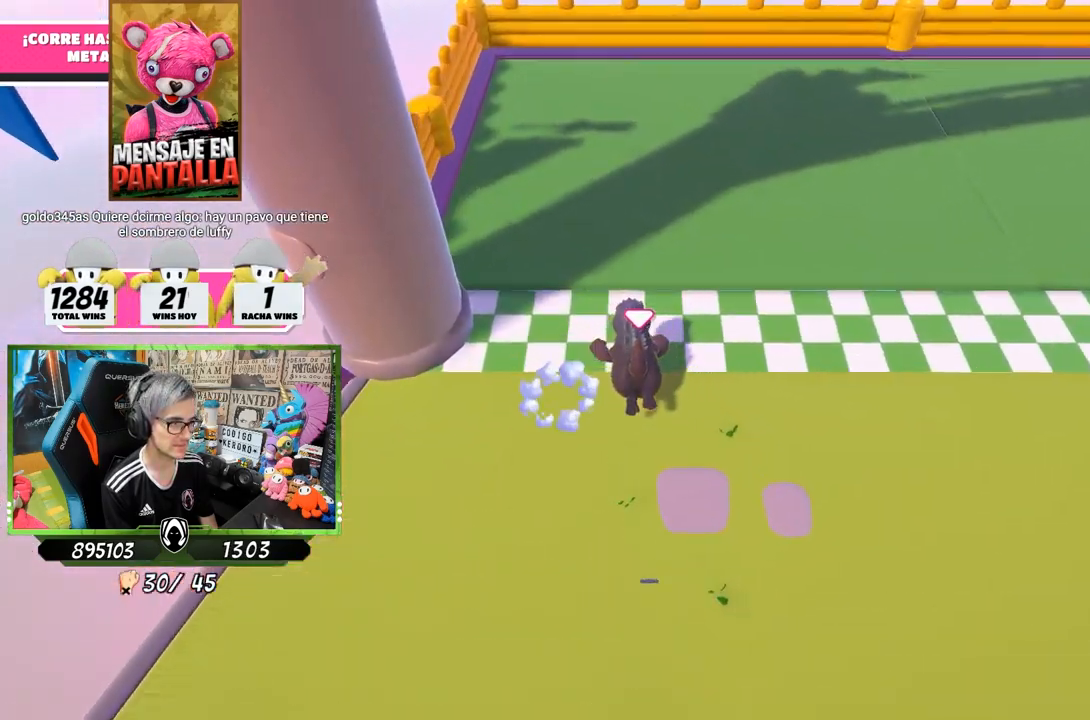
{"buttons": [], "left_stick": "up", "right_stick": "center", "events": [[83, "SQUARE", "up"], [150, "SQUARE", "down"], [283, "SQUARE", "up"], [350, "SQUARE", "down"], [417, "SQUARE", "up"]]}
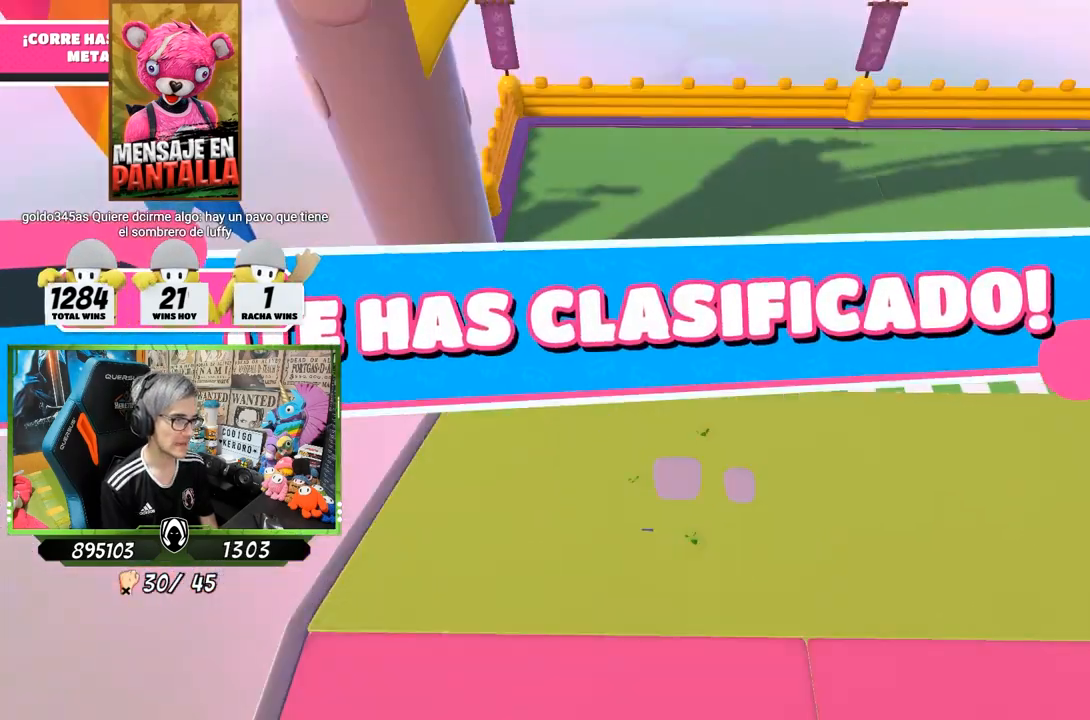
{"buttons": [], "left_stick": "center", "right_stick": "center", "events": [[50, "left_stick", "center"]]}